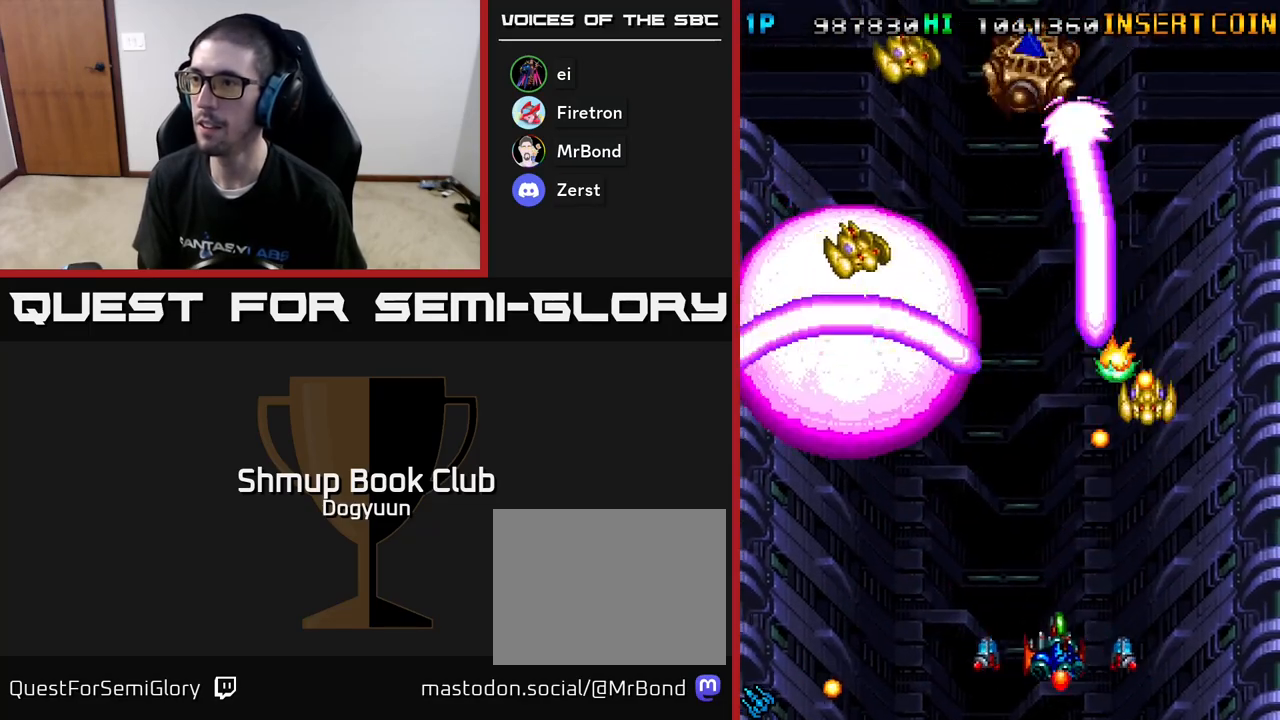
Gameplay with a controller (Xbox layout); each line is a JSON object with the inputs held at the frame after it. "events" lists button and stick changes between this image and that frame as [ms after this image, input, new state], when the widget could be followed in between. Not read: left_stick right_stick.
{"buttons": ["A", "DPAD_DOWN", "DPAD_LEFT"], "events": [[133, "A", "up"], [183, "A", "down"], [350, "A", "up"], [350, "DPAD_UP", "down"], [383, "A", "down"], [483, "DPAD_UP", "up"], [500, "DPAD_DOWN", "down"]]}
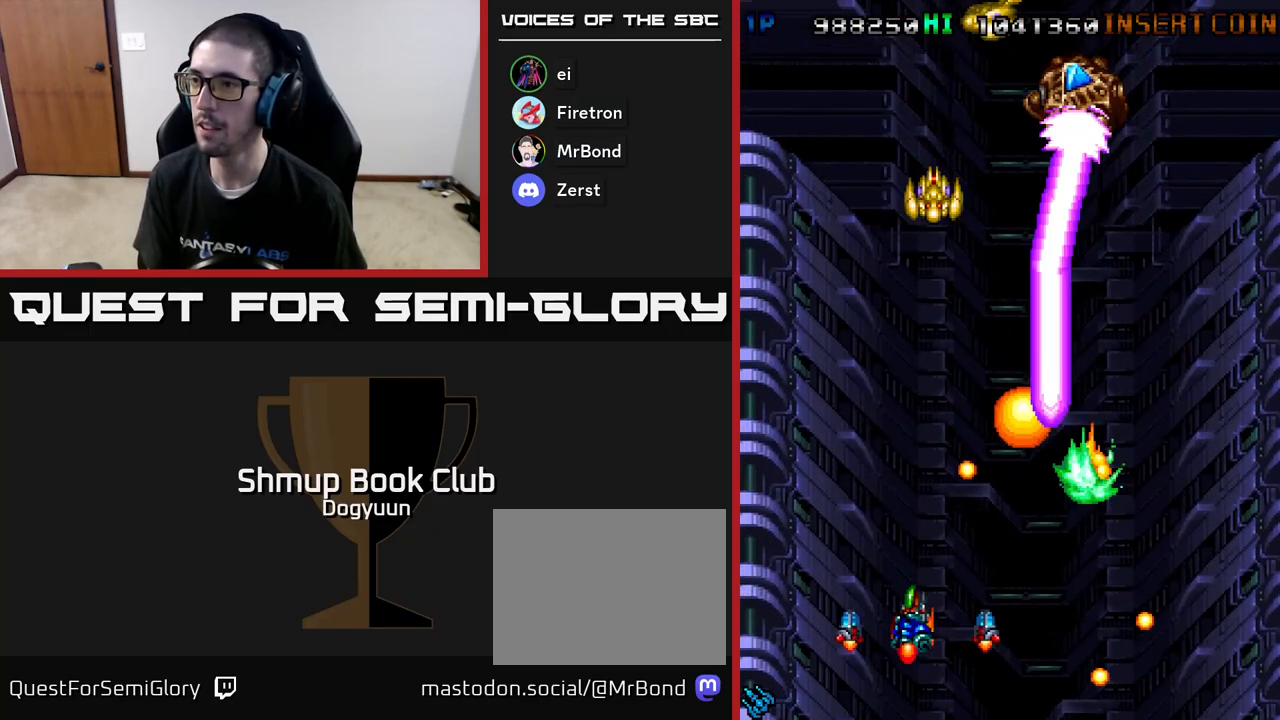
{"buttons": ["A", "DPAD_UP", "DPAD_RIGHT"]}
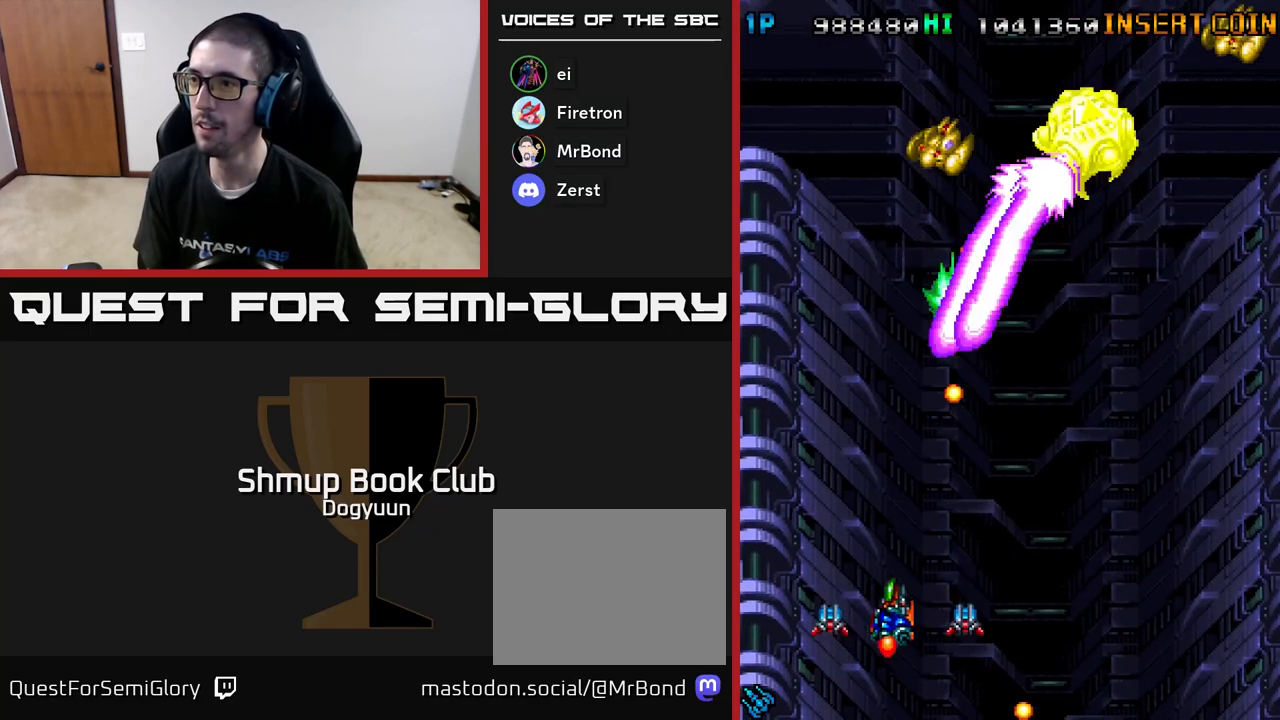
{"buttons": ["A", "DPAD_UP", "DPAD_RIGHT"], "events": [[100, "DPAD_UP", "up"], [150, "A", "up"], [150, "DPAD_DOWN", "down"], [183, "DPAD_DOWN", "up"], [217, "A", "down"], [233, "DPAD_DOWN", "down"], [283, "DPAD_DOWN", "up"], [367, "A", "up"], [417, "A", "down"], [467, "DPAD_UP", "down"]]}
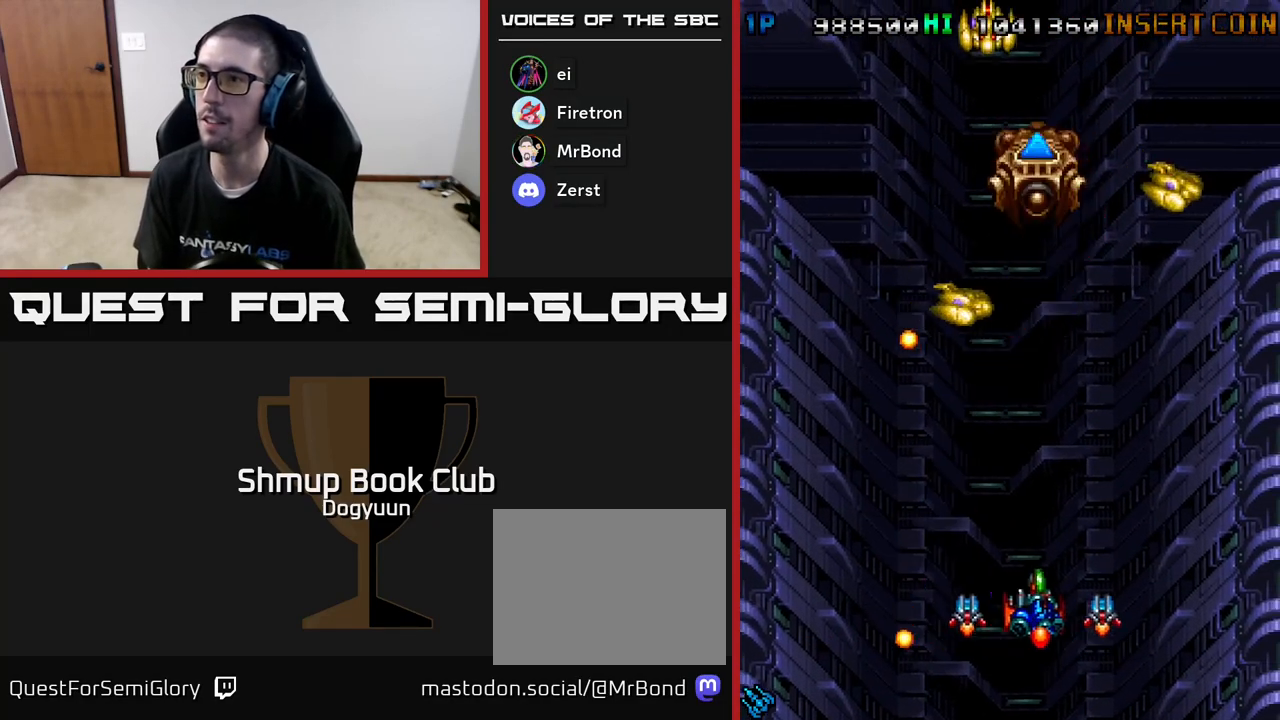
{"buttons": ["DPAD_DOWN", "DPAD_RIGHT"]}
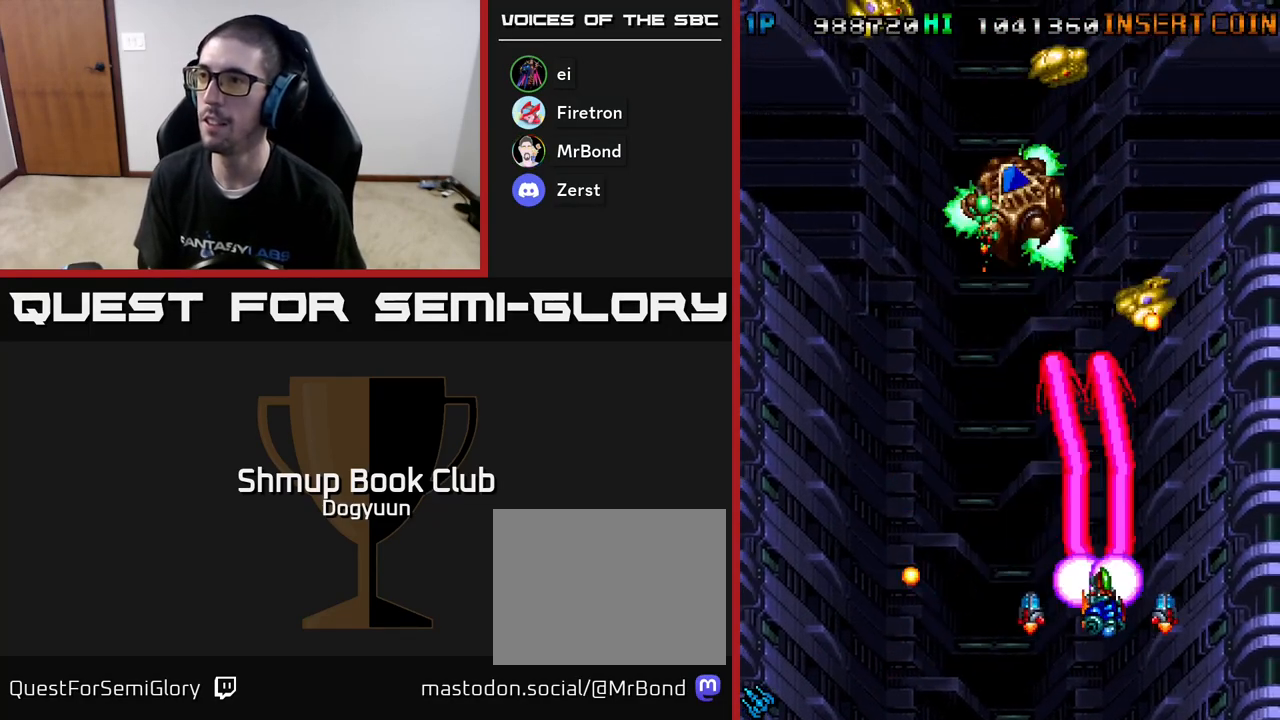
{"buttons": ["A", "DPAD_LEFT"]}
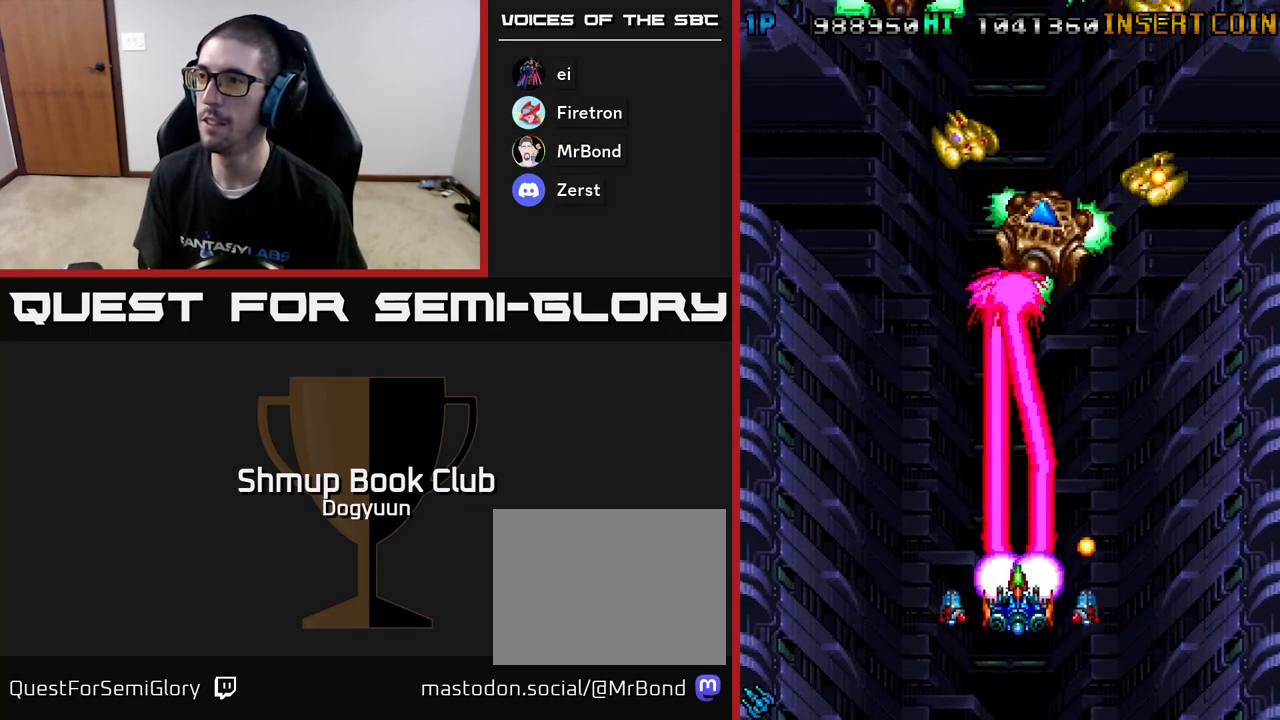
{"buttons": ["A", "DPAD_DOWN", "DPAD_RIGHT"], "events": [[33, "DPAD_UP", "down"], [133, "A", "up"], [133, "DPAD_LEFT", "up"], [183, "A", "down"], [183, "DPAD_RIGHT", "down"], [267, "DPAD_UP", "up"], [300, "DPAD_DOWN", "down"], [350, "A", "up"], [400, "A", "down"]]}
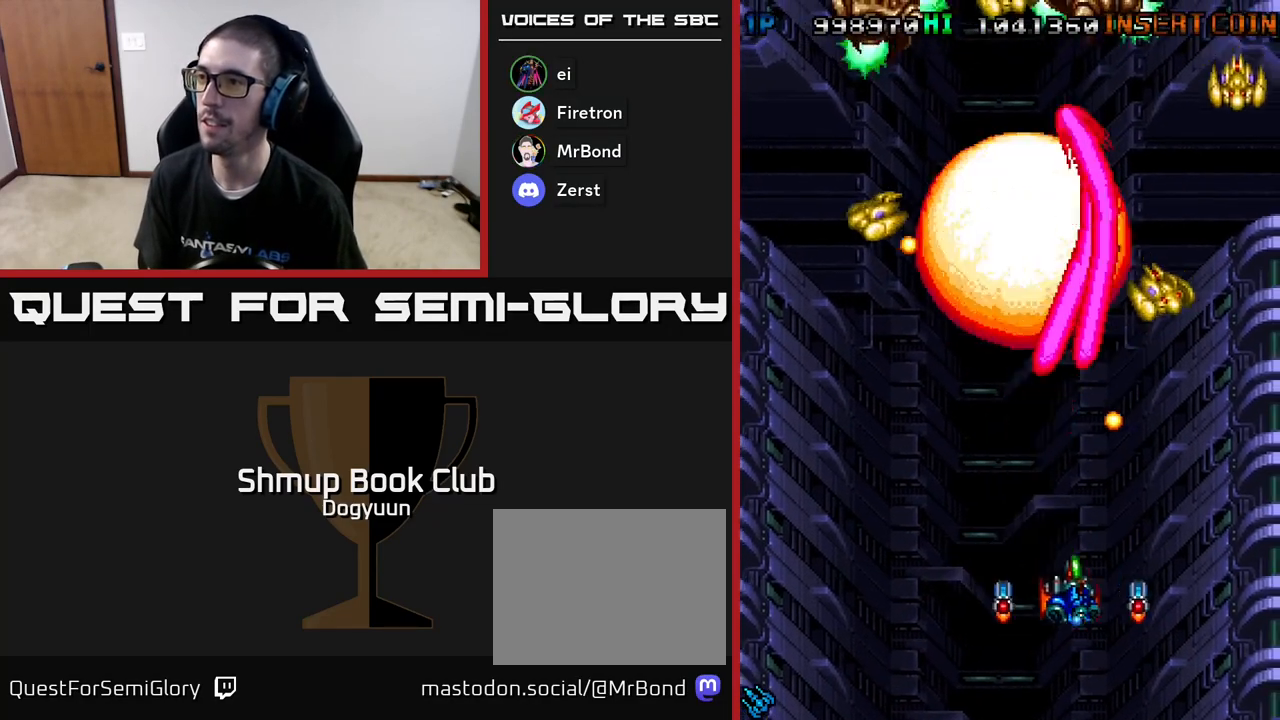
{"buttons": ["DPAD_UP"], "events": [[67, "A", "up"], [100, "A", "down"], [250, "DPAD_DOWN", "up"], [283, "A", "up"], [333, "A", "down"], [333, "DPAD_UP", "down"], [433, "DPAD_RIGHT", "up"], [500, "A", "up"]]}
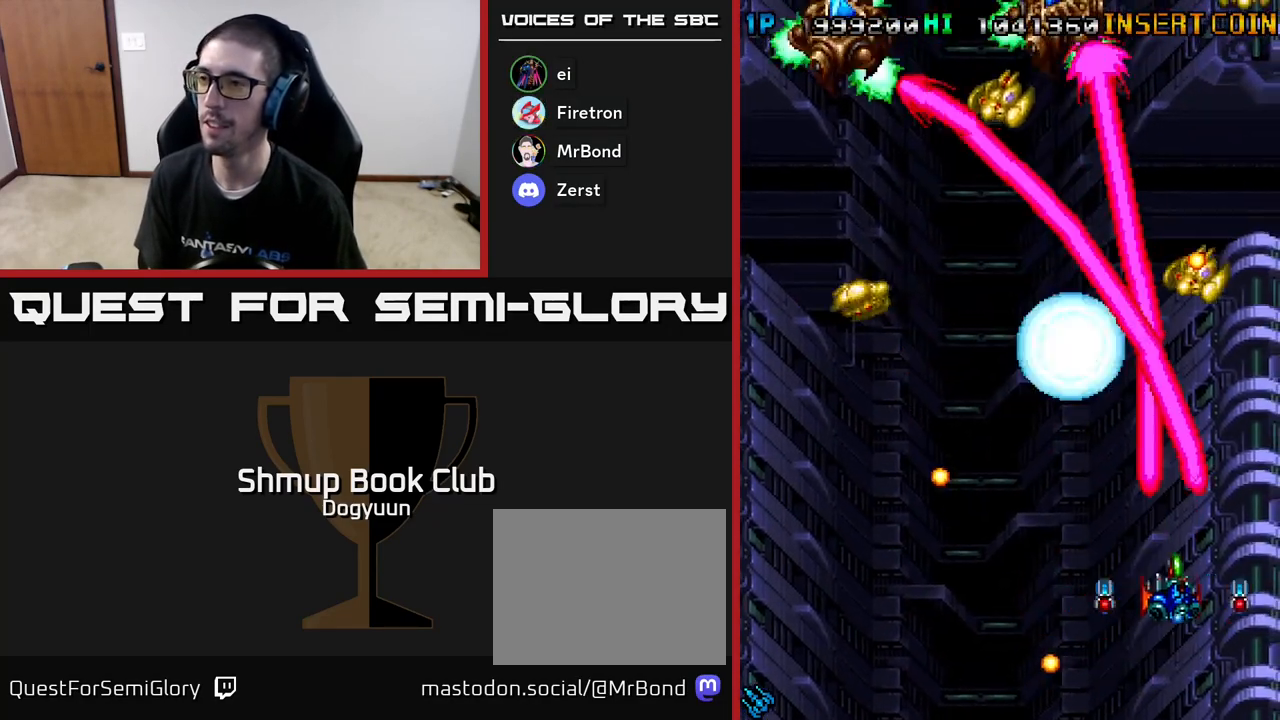
{"buttons": ["A", "DPAD_LEFT"], "events": [[17, "DPAD_LEFT", "down"], [50, "A", "down"], [50, "DPAD_UP", "up"], [183, "DPAD_LEFT", "up"], [183, "DPAD_UP", "down"], [217, "A", "up"], [217, "DPAD_RIGHT", "down"], [250, "DPAD_RIGHT", "up"], [267, "A", "down"], [283, "DPAD_LEFT", "down"], [283, "DPAD_UP", "up"], [417, "A", "up"], [467, "A", "down"]]}
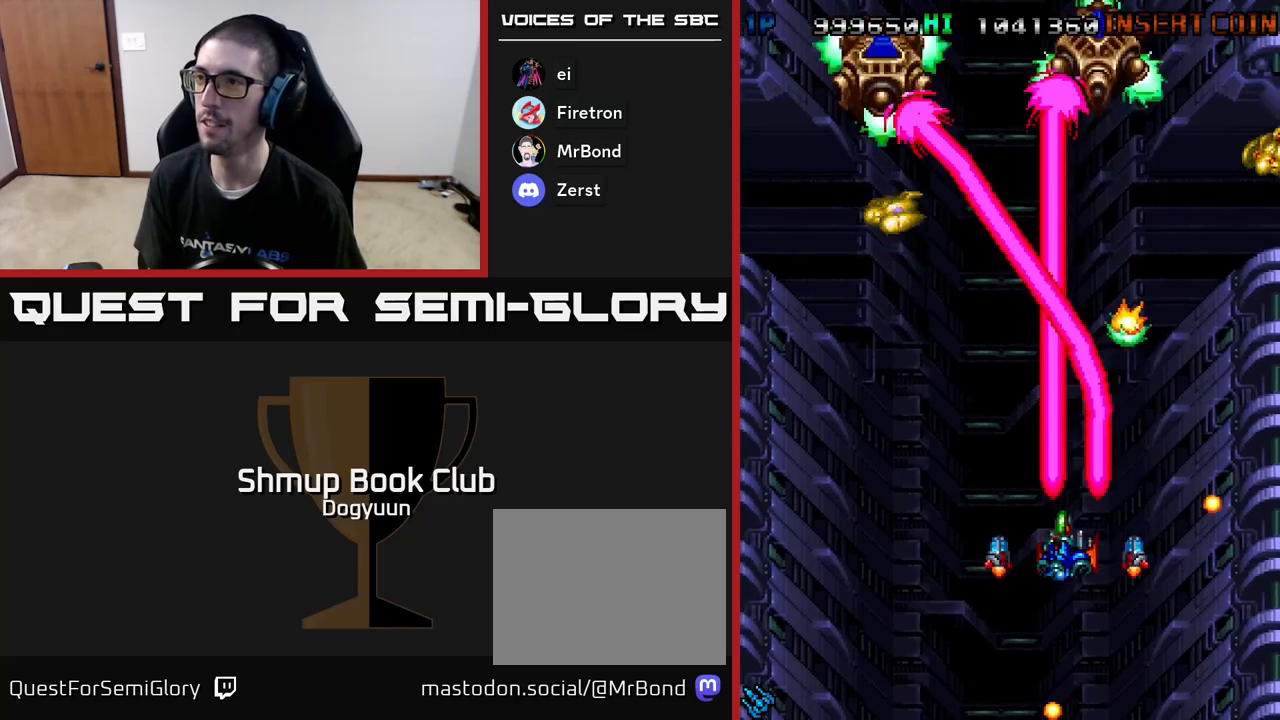
{"buttons": ["A", "DPAD_DOWN"], "events": [[133, "A", "up"], [183, "A", "down"], [333, "DPAD_LEFT", "up"], [350, "A", "up"], [350, "DPAD_DOWN", "down"], [350, "DPAD_RIGHT", "down"], [383, "A", "down"], [433, "DPAD_RIGHT", "up"]]}
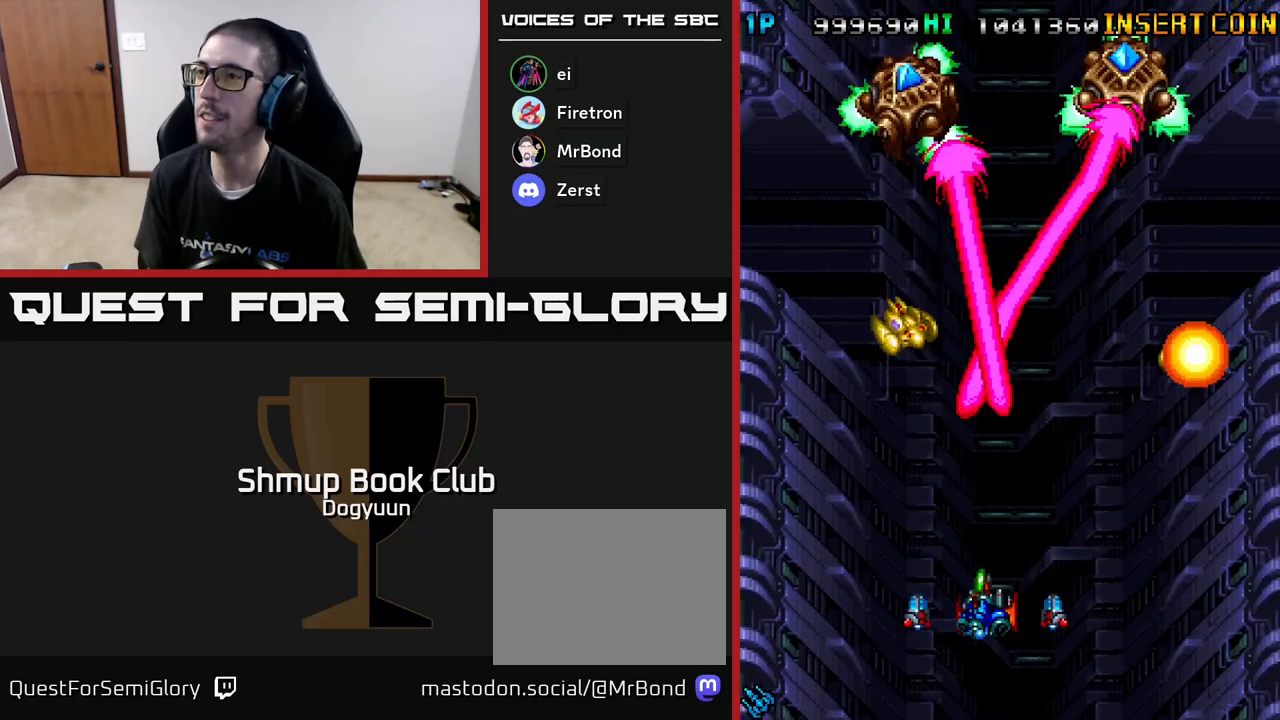
{"buttons": ["DPAD_LEFT"], "events": [[50, "A", "up"], [67, "DPAD_RIGHT", "down"], [100, "A", "down"], [117, "DPAD_DOWN", "up"], [183, "DPAD_DOWN", "down"], [267, "A", "up"], [267, "DPAD_RIGHT", "up"], [300, "DPAD_LEFT", "down"], [317, "A", "down"], [367, "DPAD_DOWN", "up"], [467, "A", "up"]]}
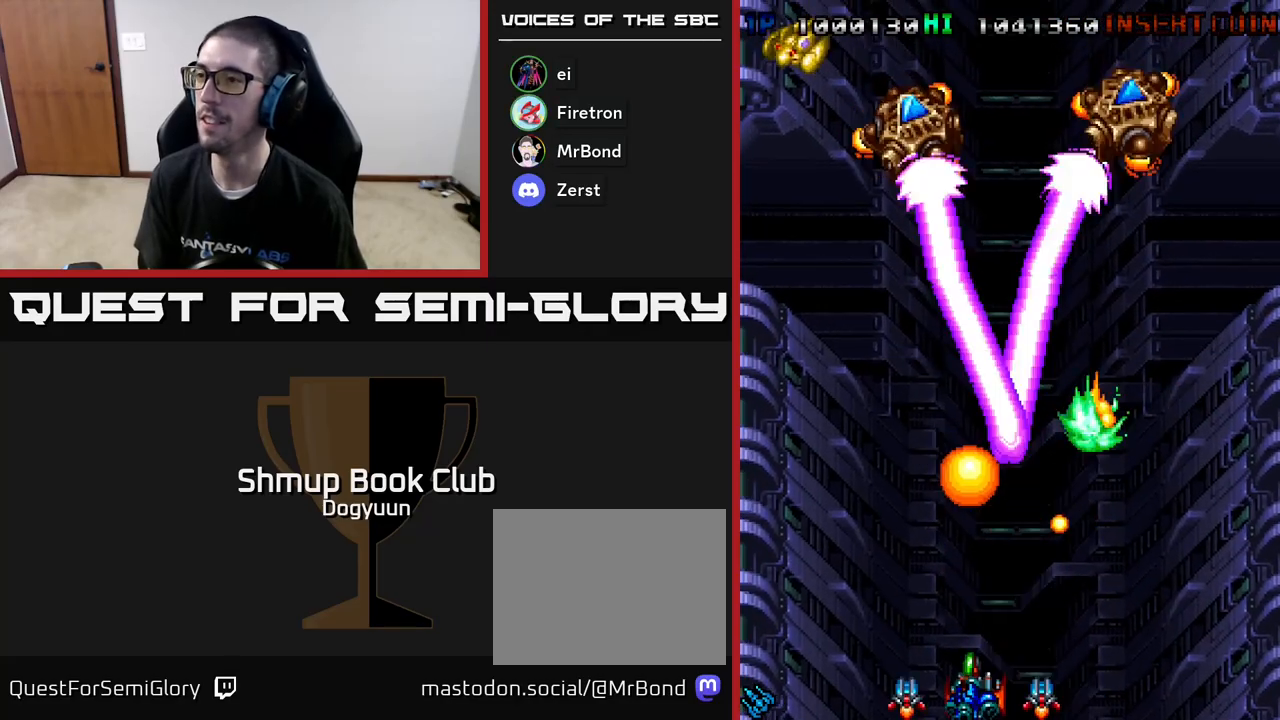
{"buttons": ["A", "DPAD_UP"], "events": [[17, "A", "down"], [167, "A", "up"], [167, "DPAD_UP", "down"], [217, "A", "down"], [367, "A", "up"], [417, "A", "down"], [500, "DPAD_LEFT", "up"]]}
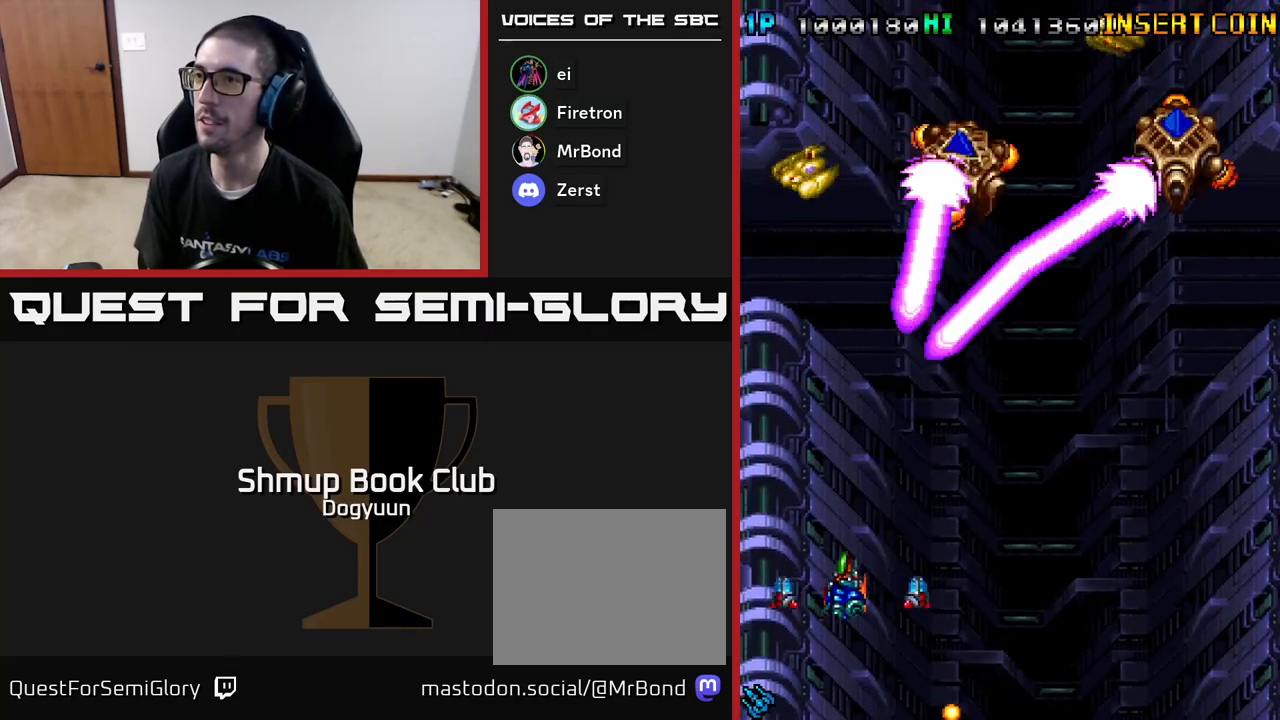
{"buttons": ["DPAD_DOWN", "DPAD_RIGHT"]}
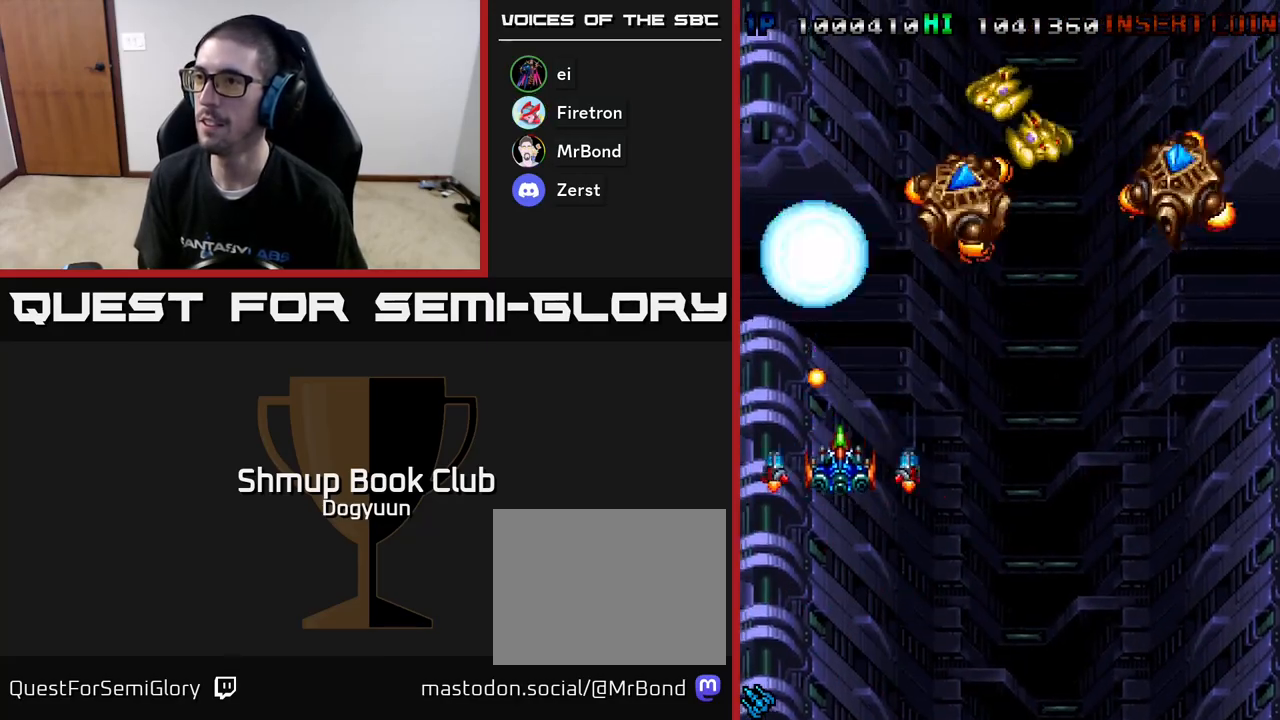
{"buttons": ["A", "DPAD_RIGHT"], "events": [[33, "A", "down"], [217, "A", "up"], [250, "A", "down"], [367, "DPAD_DOWN", "up"], [417, "A", "up"], [467, "A", "down"]]}
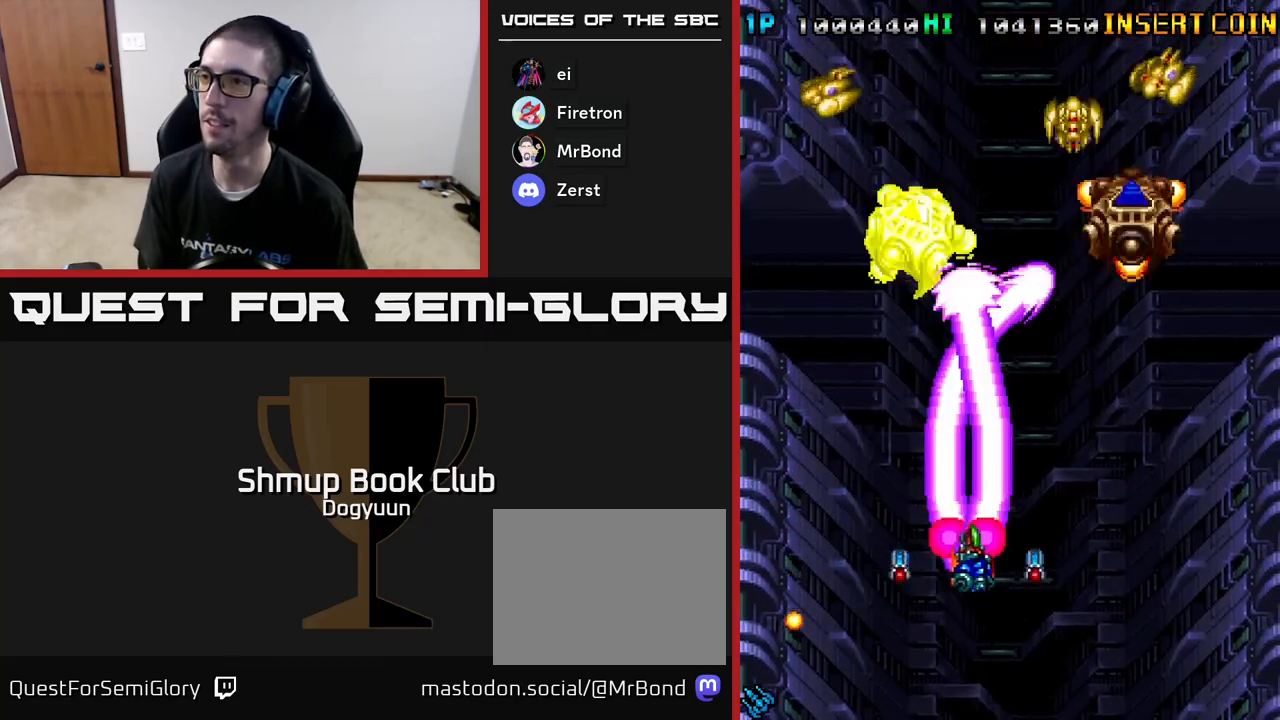
{"buttons": ["A", "DPAD_DOWN", "DPAD_LEFT"], "events": [[117, "A", "up"], [183, "A", "down"], [333, "DPAD_DOWN", "down"], [350, "A", "up"], [383, "A", "down"], [383, "DPAD_RIGHT", "up"], [400, "DPAD_DOWN", "up"], [400, "DPAD_LEFT", "down"], [417, "DPAD_DOWN", "down"]]}
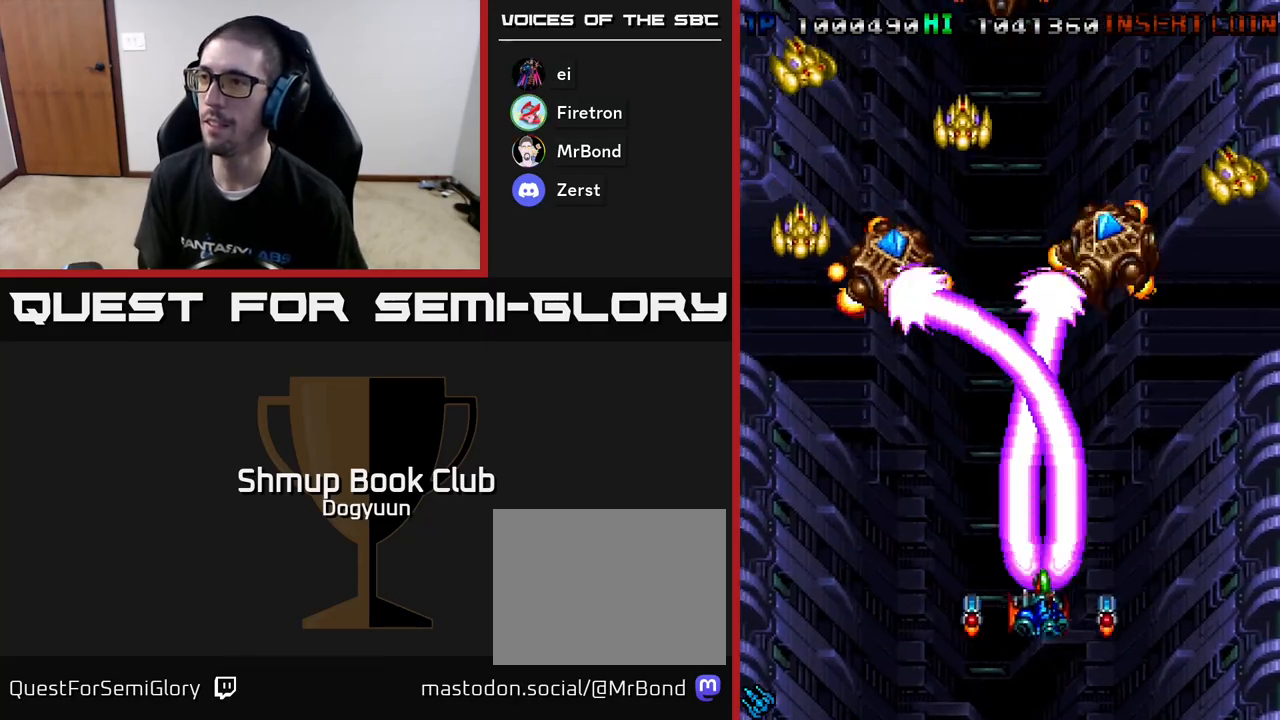
{"buttons": ["DPAD_RIGHT"], "events": [[67, "A", "up"], [100, "A", "down"], [267, "A", "up"], [317, "A", "down"], [317, "DPAD_LEFT", "up"], [350, "DPAD_RIGHT", "down"], [450, "DPAD_DOWN", "up"], [467, "A", "up"]]}
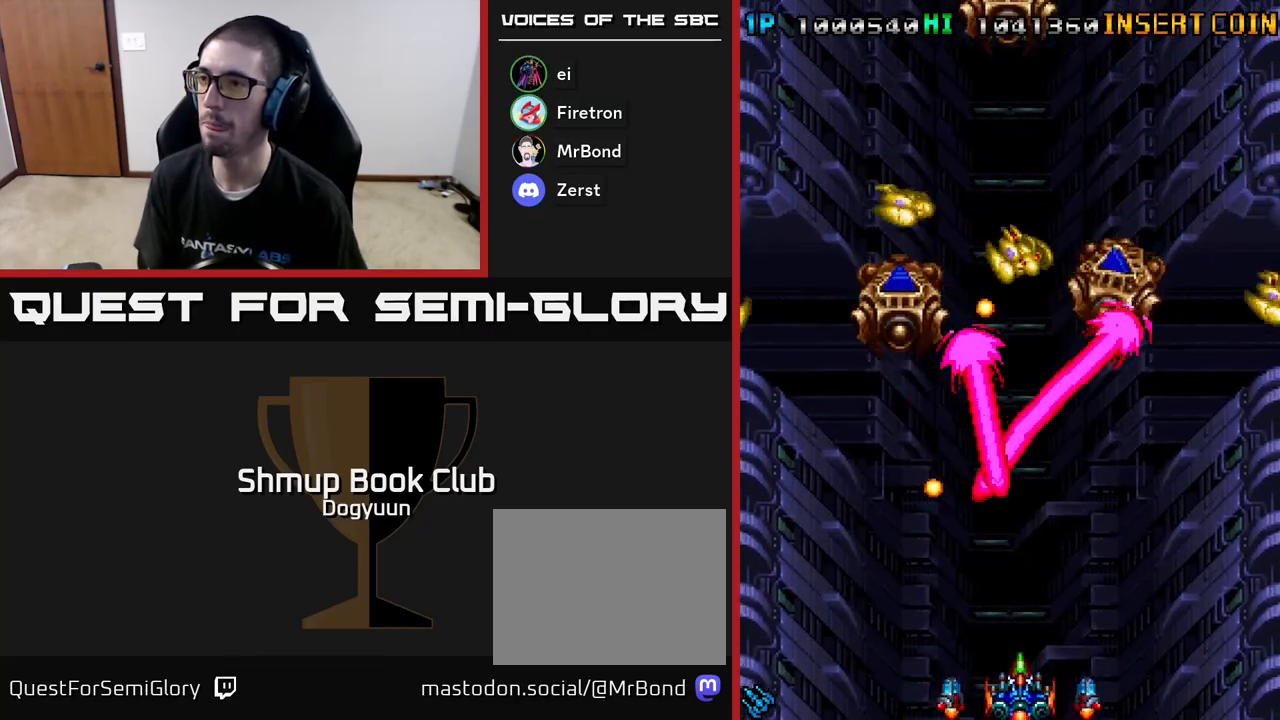
{"buttons": ["A", "DPAD_DOWN", "DPAD_RIGHT"], "events": [[17, "A", "down"], [133, "DPAD_UP", "down"], [183, "A", "up"], [233, "A", "down"], [383, "A", "up"], [433, "A", "down"], [433, "DPAD_UP", "up"], [500, "DPAD_DOWN", "down"]]}
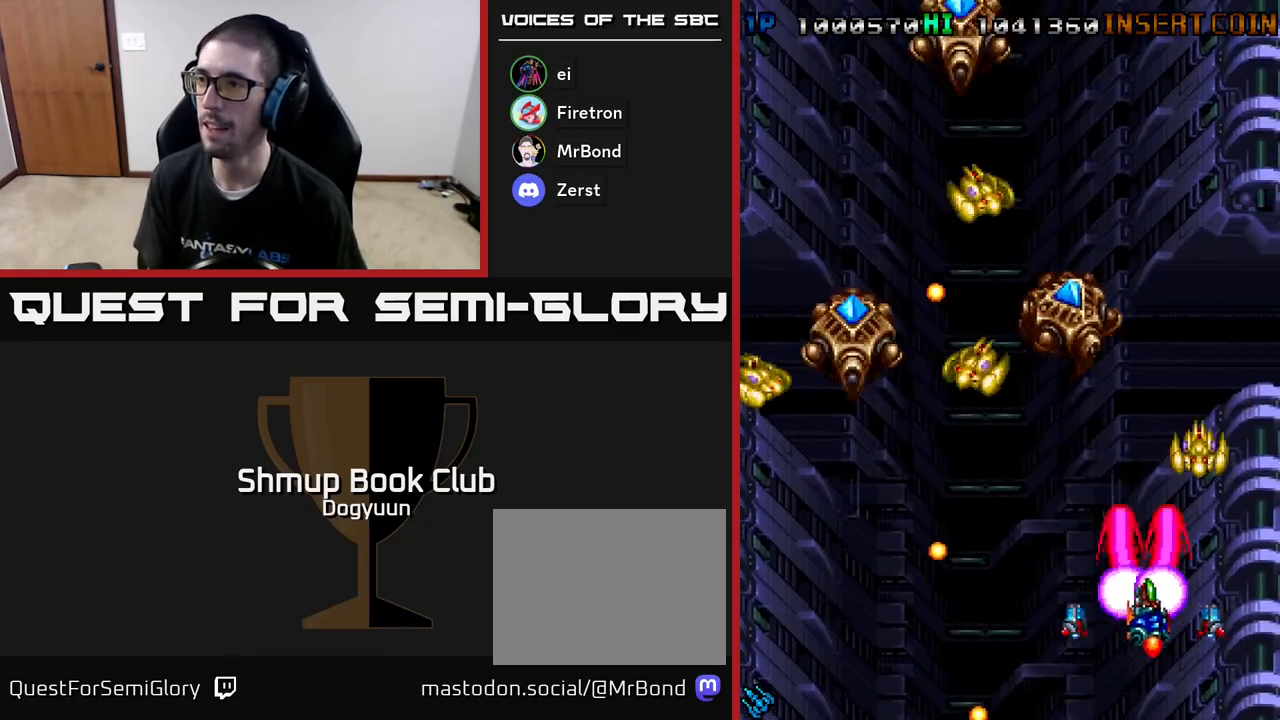
{"buttons": ["A", "DPAD_LEFT"], "events": [[17, "DPAD_RIGHT", "up"], [33, "DPAD_LEFT", "down"], [83, "A", "up"], [117, "A", "down"], [233, "DPAD_DOWN", "up"], [267, "A", "up"], [317, "A", "down"], [467, "A", "up"], [500, "A", "down"]]}
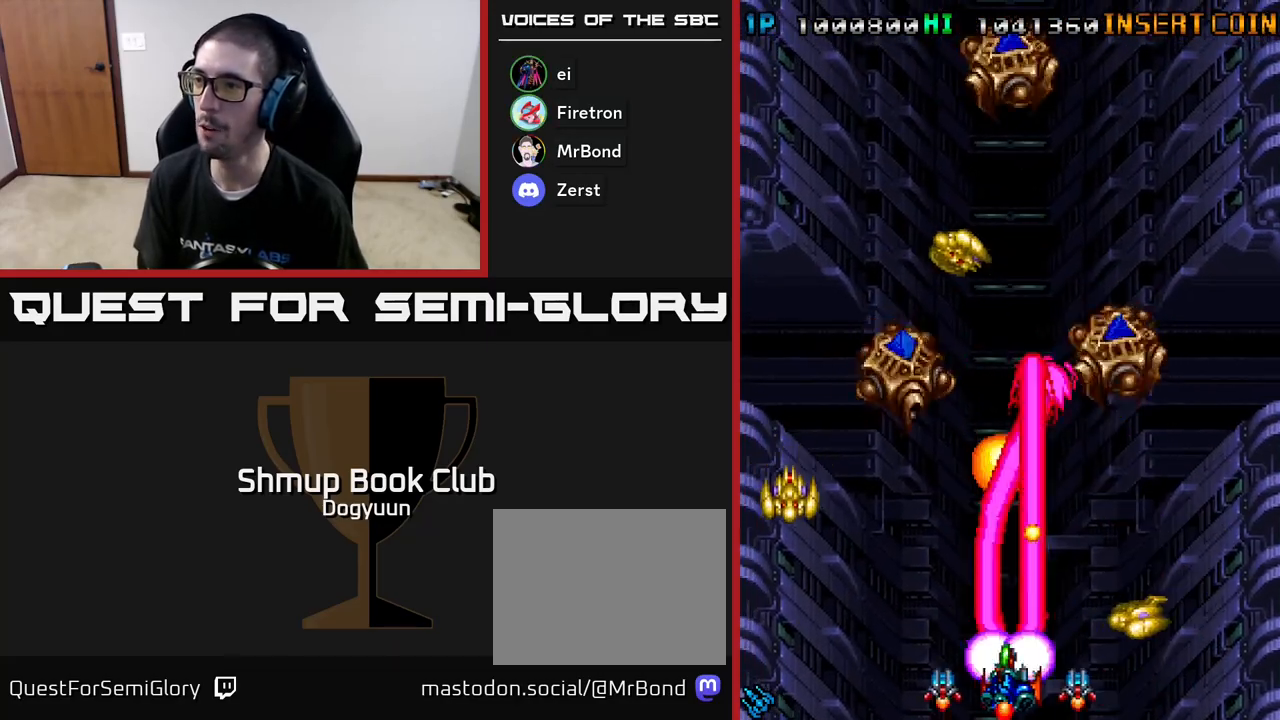
{"buttons": ["A", "DPAD_RIGHT"], "events": [[150, "A", "up"], [200, "A", "down"], [333, "A", "up"], [383, "A", "down"], [400, "DPAD_DOWN", "down"], [417, "DPAD_LEFT", "up"], [433, "DPAD_RIGHT", "down"], [450, "DPAD_DOWN", "up"]]}
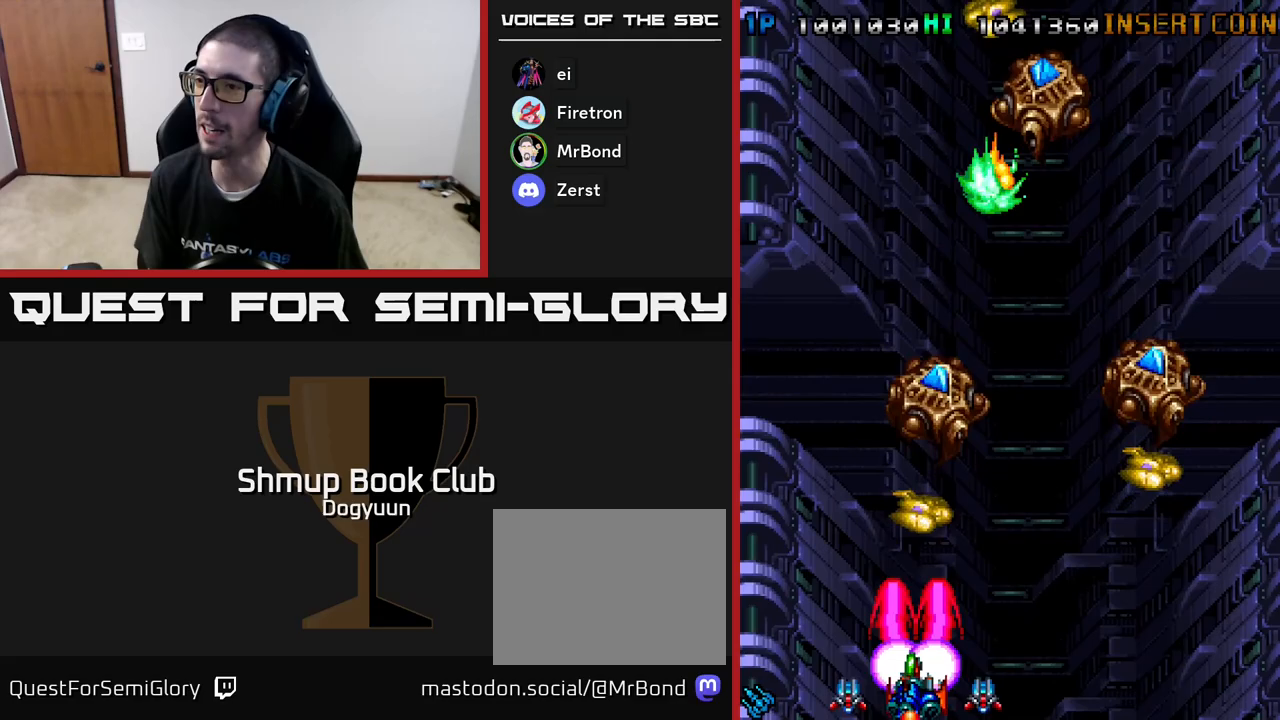
{"buttons": ["A", "DPAD_DOWN", "DPAD_RIGHT"]}
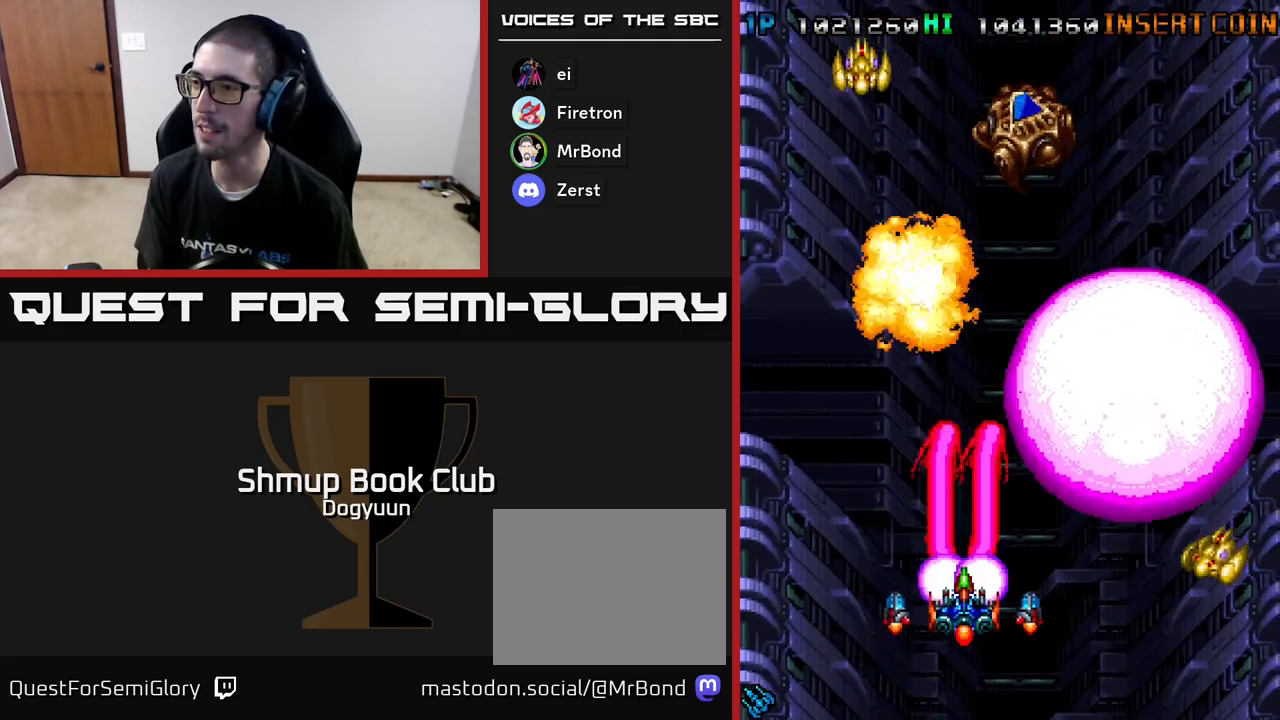
{"buttons": ["DPAD_LEFT"], "events": [[83, "A", "up"], [150, "A", "down"], [300, "A", "up"], [333, "DPAD_RIGHT", "up"], [350, "A", "down"], [367, "DPAD_DOWN", "up"], [367, "DPAD_LEFT", "down"], [500, "A", "up"]]}
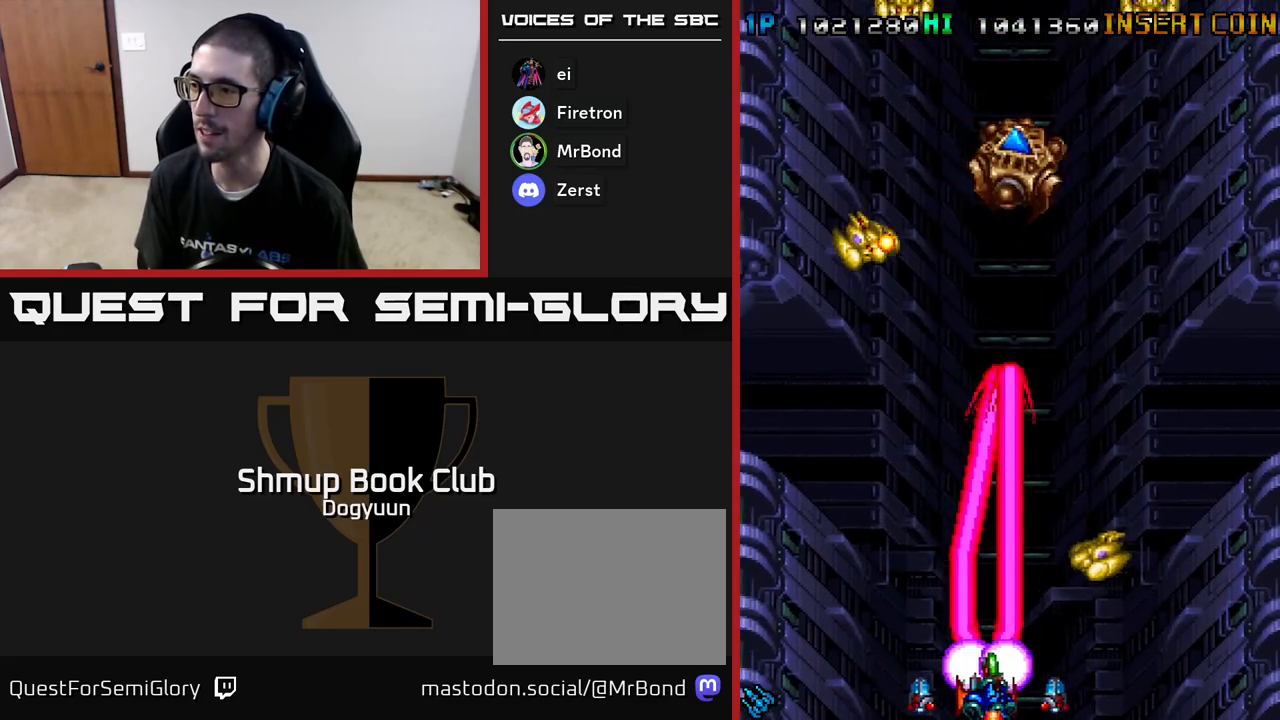
{"buttons": ["A", "DPAD_UP", "DPAD_LEFT"]}
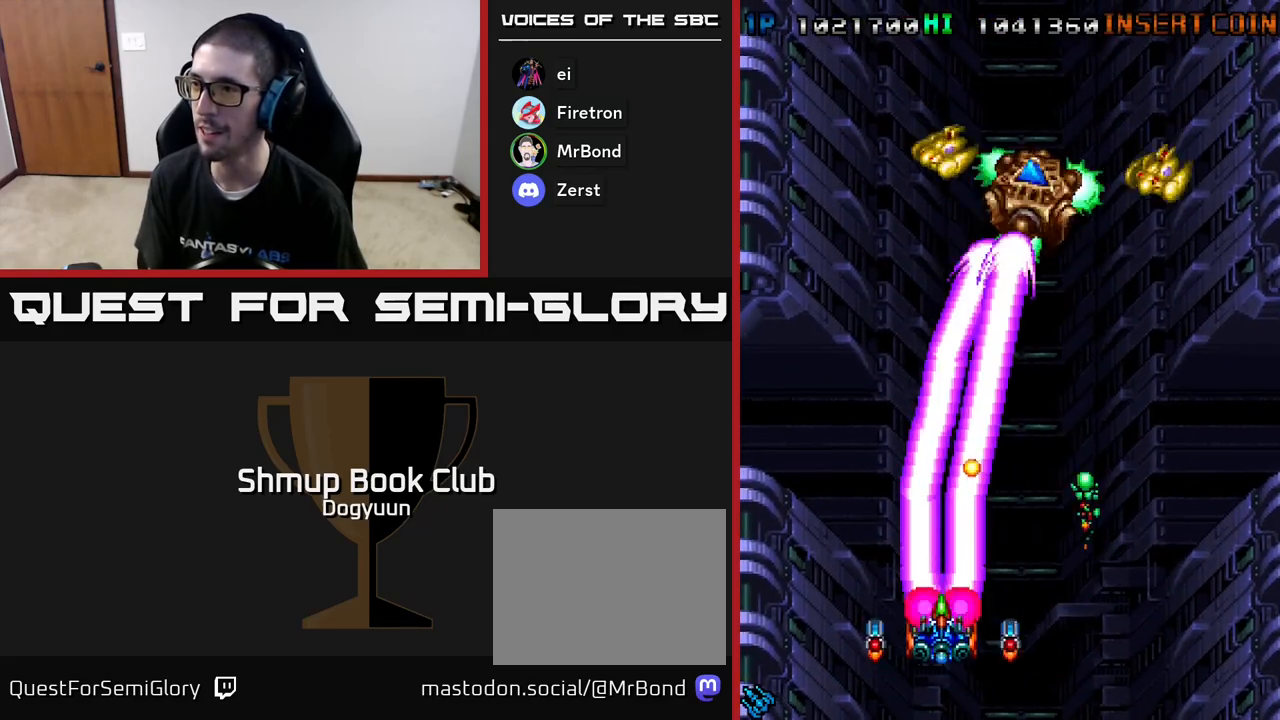
{"buttons": ["A", "DPAD_DOWN", "DPAD_RIGHT"]}
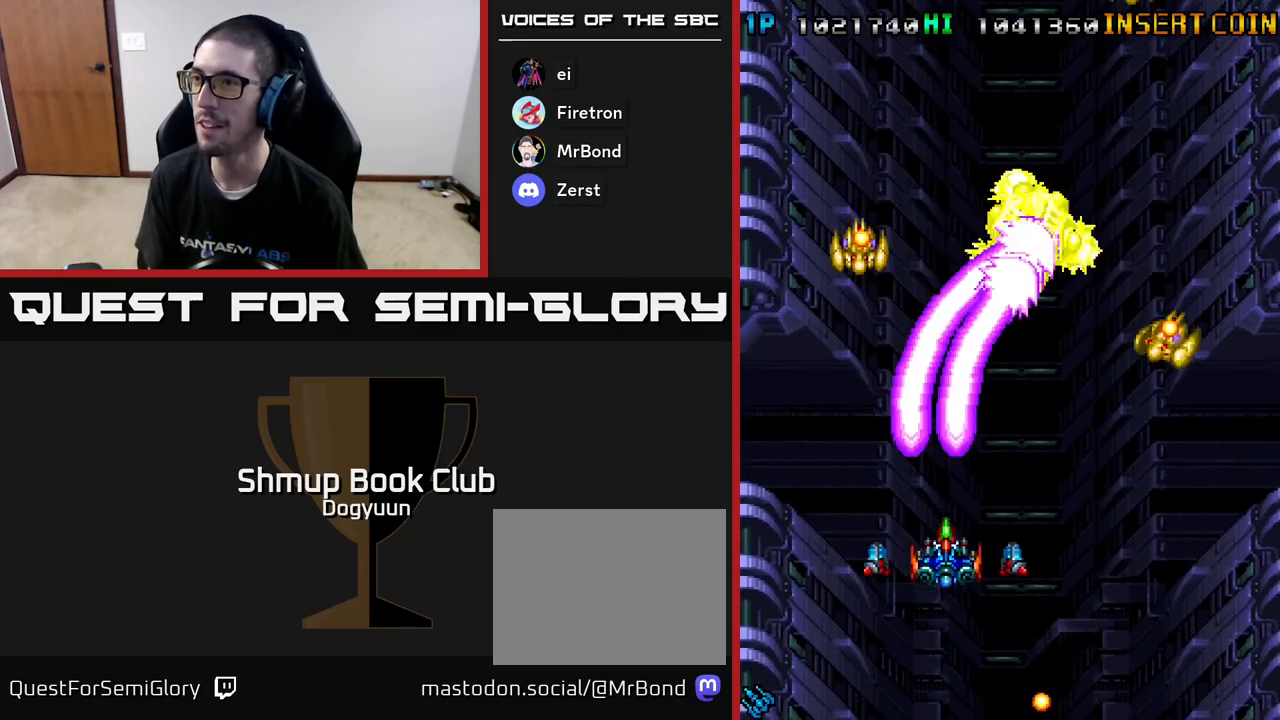
{"buttons": ["DPAD_LEFT"], "events": [[33, "A", "up"], [83, "A", "down"], [133, "DPAD_DOWN", "up"], [250, "A", "up"], [300, "A", "down"], [300, "DPAD_DOWN", "down"], [333, "DPAD_RIGHT", "up"], [383, "DPAD_LEFT", "down"], [450, "DPAD_DOWN", "up"], [467, "A", "up"]]}
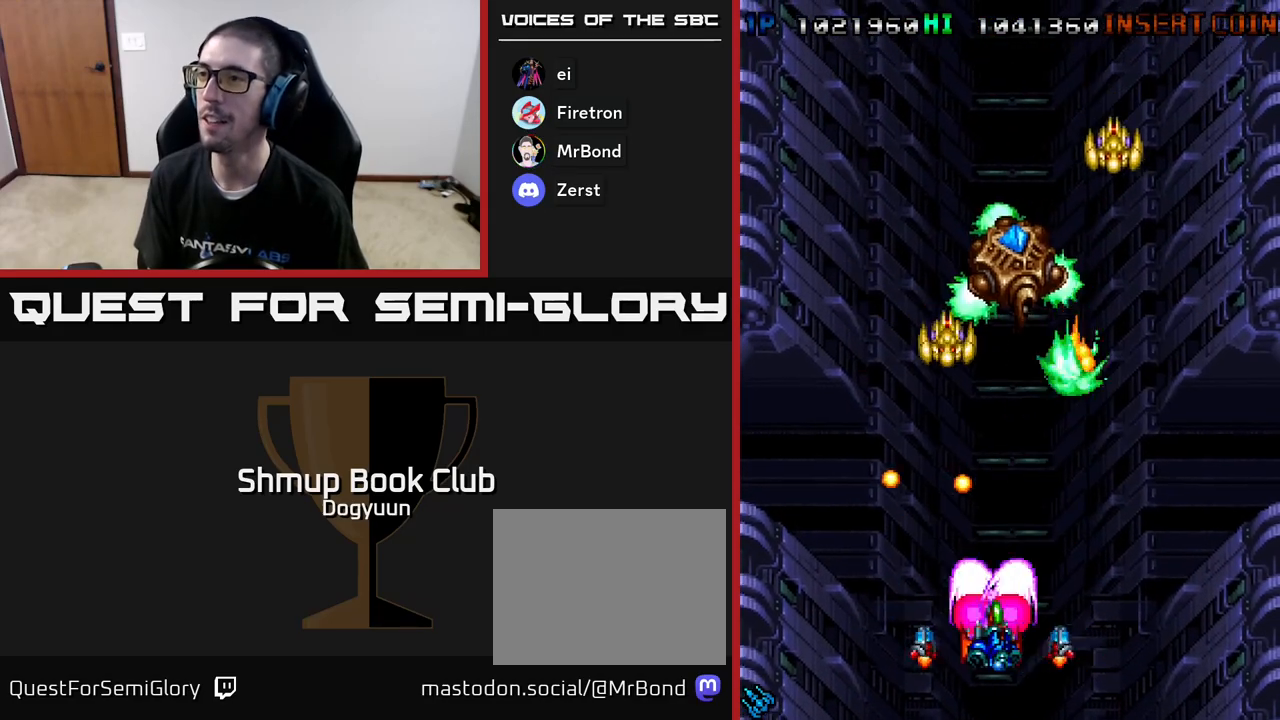
{"buttons": ["A", "DPAD_UP", "DPAD_LEFT"]}
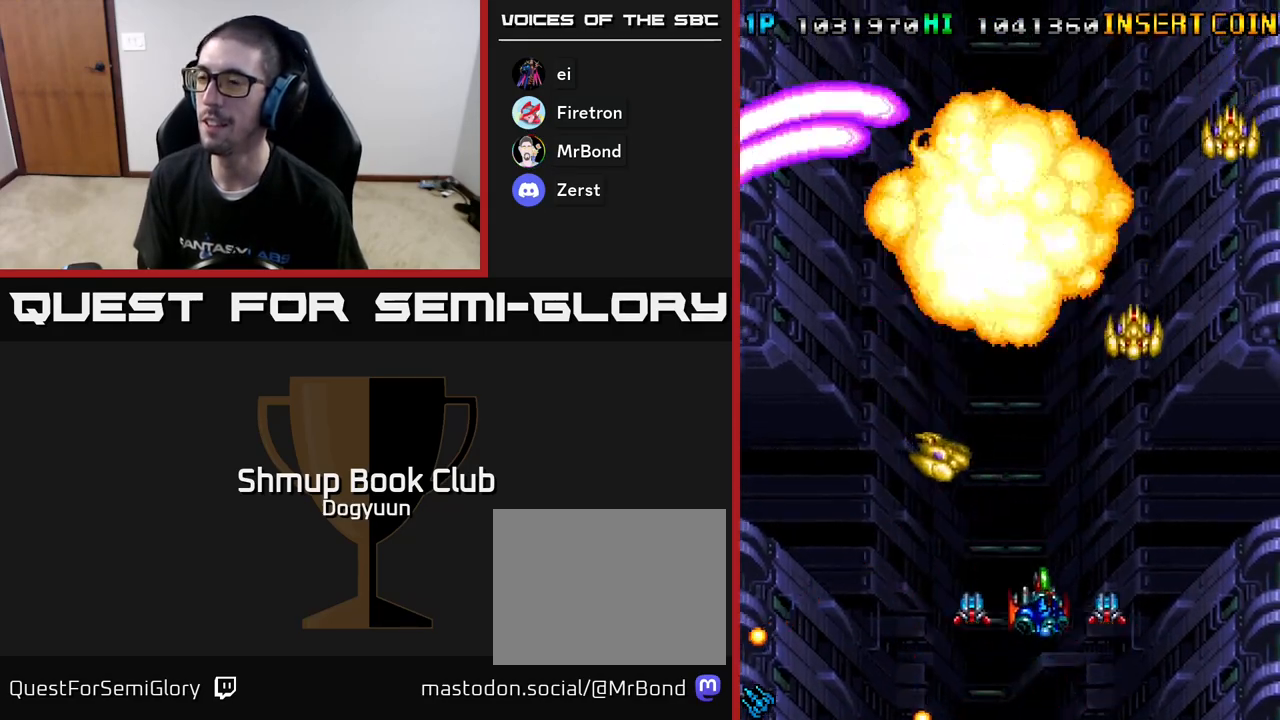
{"buttons": ["DPAD_DOWN", "DPAD_RIGHT"]}
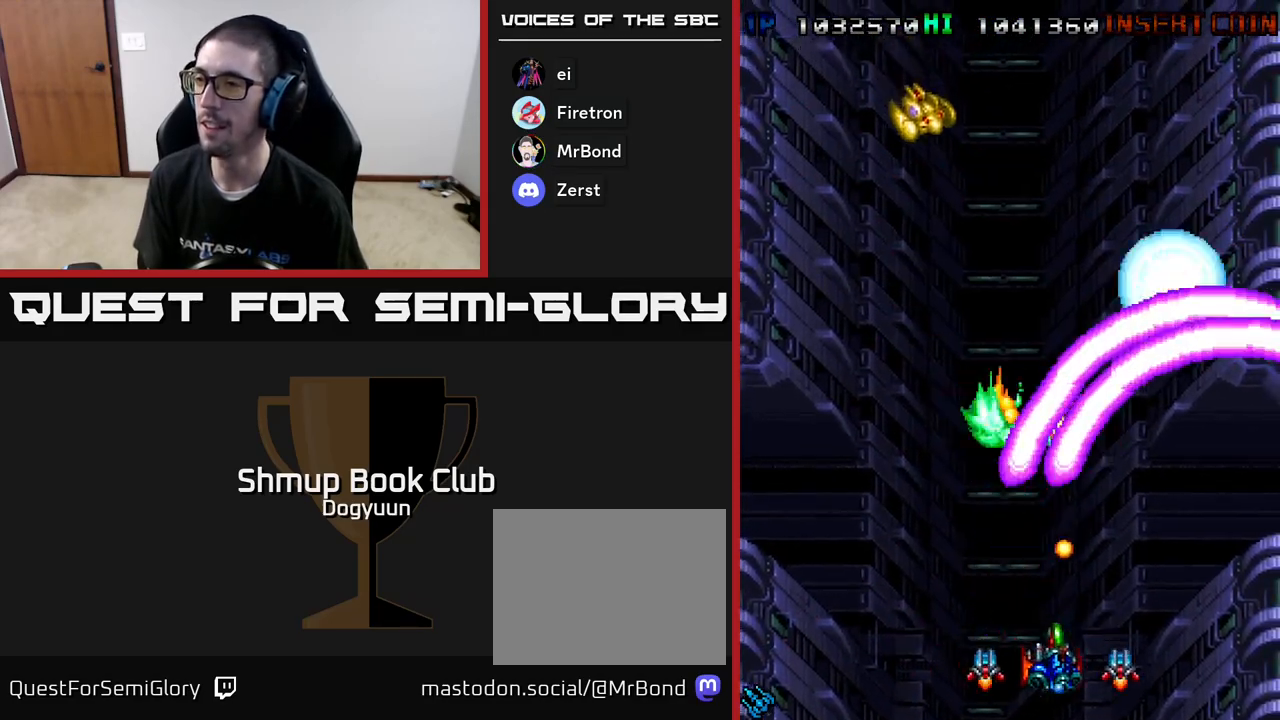
{"buttons": ["DPAD_LEFT"], "events": [[33, "A", "down"], [100, "DPAD_DOWN", "up"], [200, "A", "up"], [267, "A", "down"], [333, "DPAD_UP", "down"], [350, "DPAD_RIGHT", "up"], [400, "DPAD_LEFT", "down"], [467, "A", "up"], [467, "DPAD_UP", "up"]]}
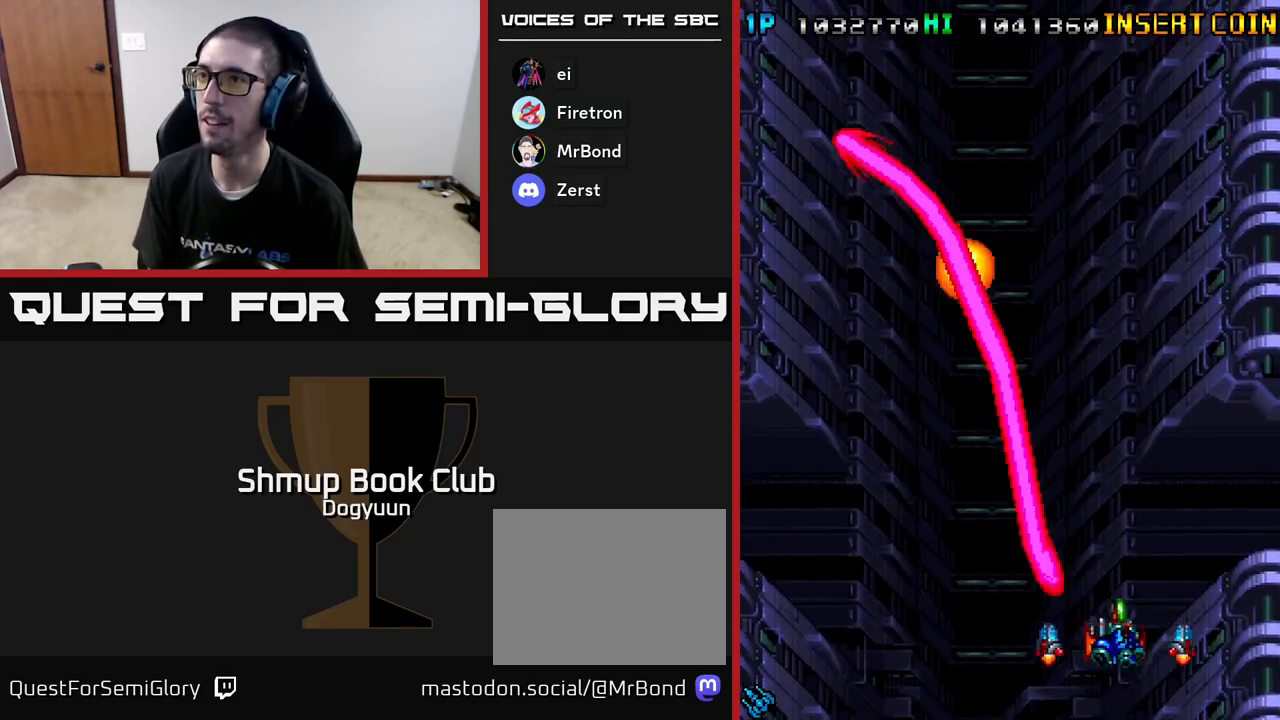
{"buttons": ["DPAD_UP"], "events": [[17, "A", "down"], [217, "A", "up"], [300, "DPAD_LEFT", "up"], [417, "DPAD_UP", "down"]]}
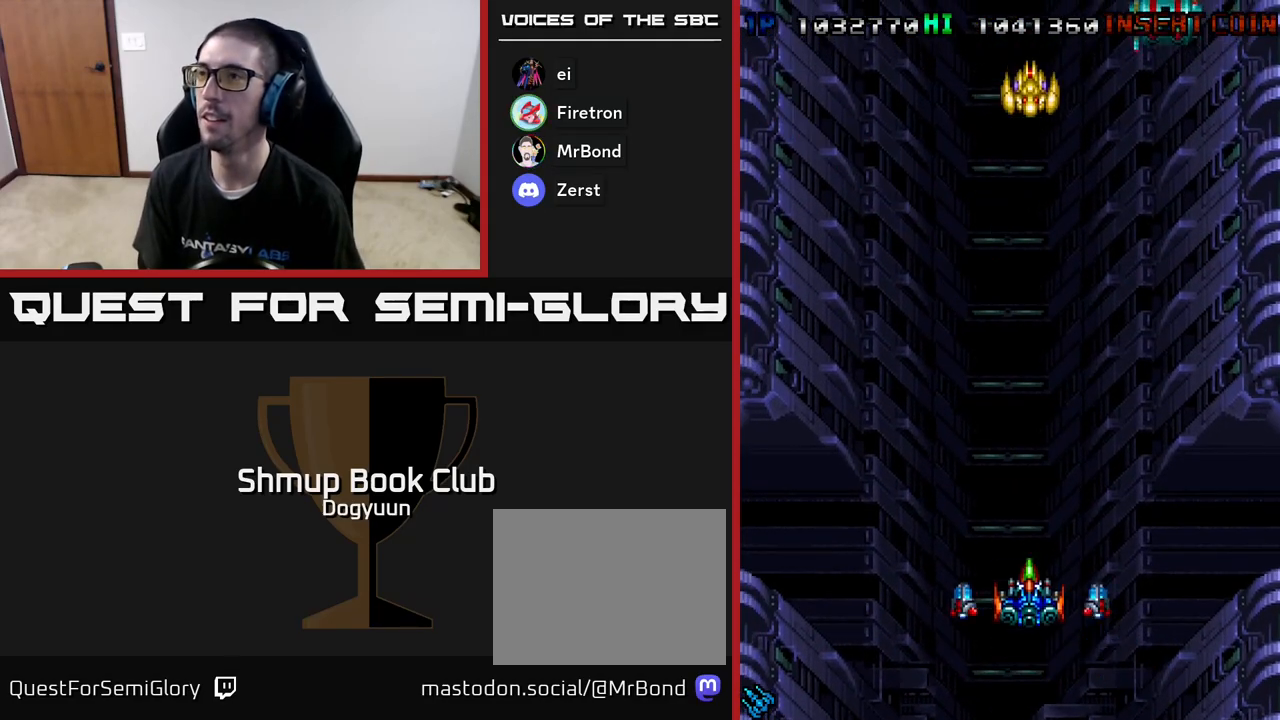
{"buttons": ["A", "DPAD_DOWN"], "events": [[117, "A", "down"], [217, "DPAD_RIGHT", "down"], [250, "DPAD_UP", "up"], [283, "DPAD_DOWN", "down"], [350, "A", "up"], [467, "A", "down"], [467, "DPAD_RIGHT", "up"]]}
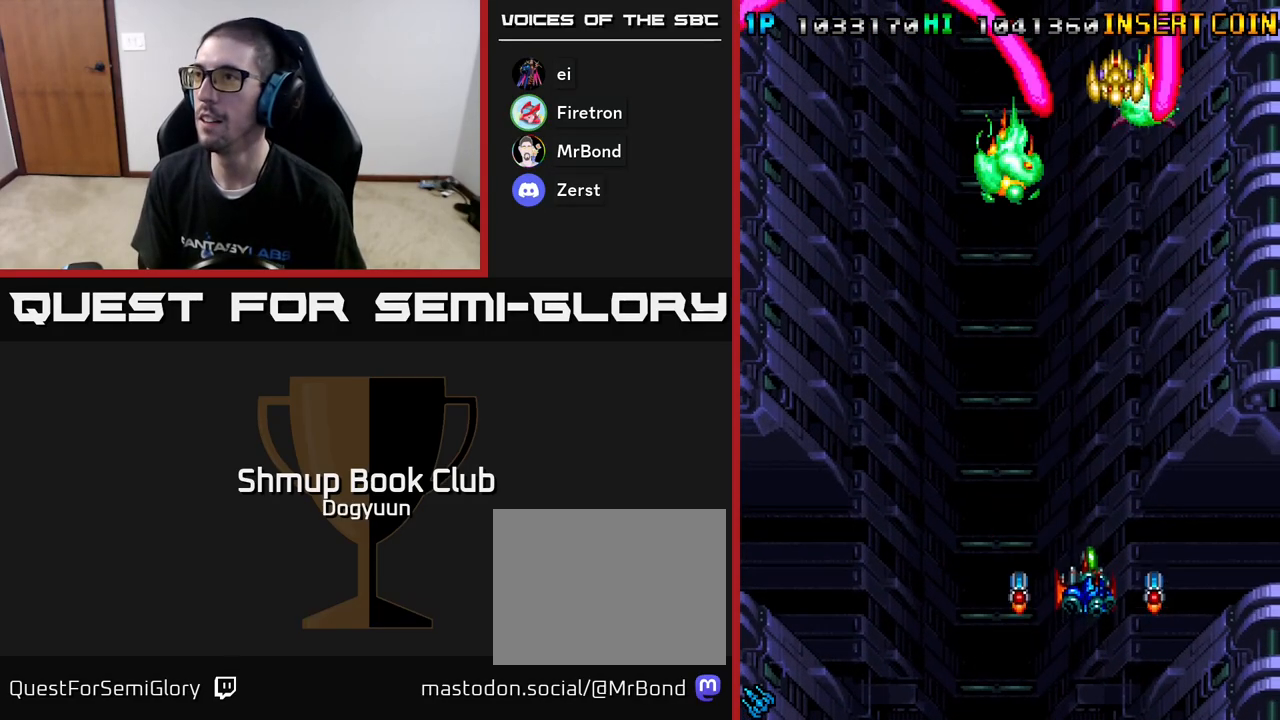
{"buttons": ["A", "DPAD_UP", "DPAD_LEFT"], "events": [[67, "A", "up"], [67, "DPAD_LEFT", "down"], [117, "DPAD_DOWN", "up"], [167, "A", "down"], [250, "DPAD_UP", "down"], [317, "A", "up"], [350, "DPAD_LEFT", "up"], [383, "A", "down"], [433, "DPAD_LEFT", "down"]]}